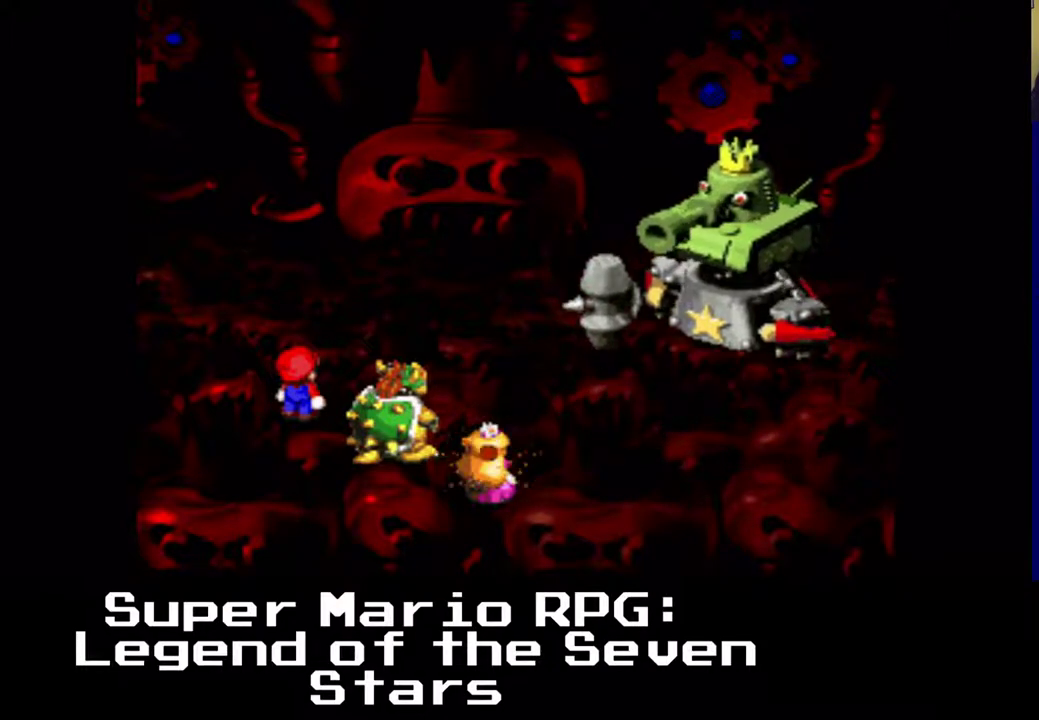
Gameplay with a controller (Xbox layout); each line is a JSON object with the inputs held at the frame after it. "events" lists button and stick changes between this image and that frame as [ms after this image, input, new state], when the widget could be followed in between. Not read: left_stick right_stick.
{"buttons": ["B"], "events": [[183, "B", "up"], [250, "B", "down"]]}
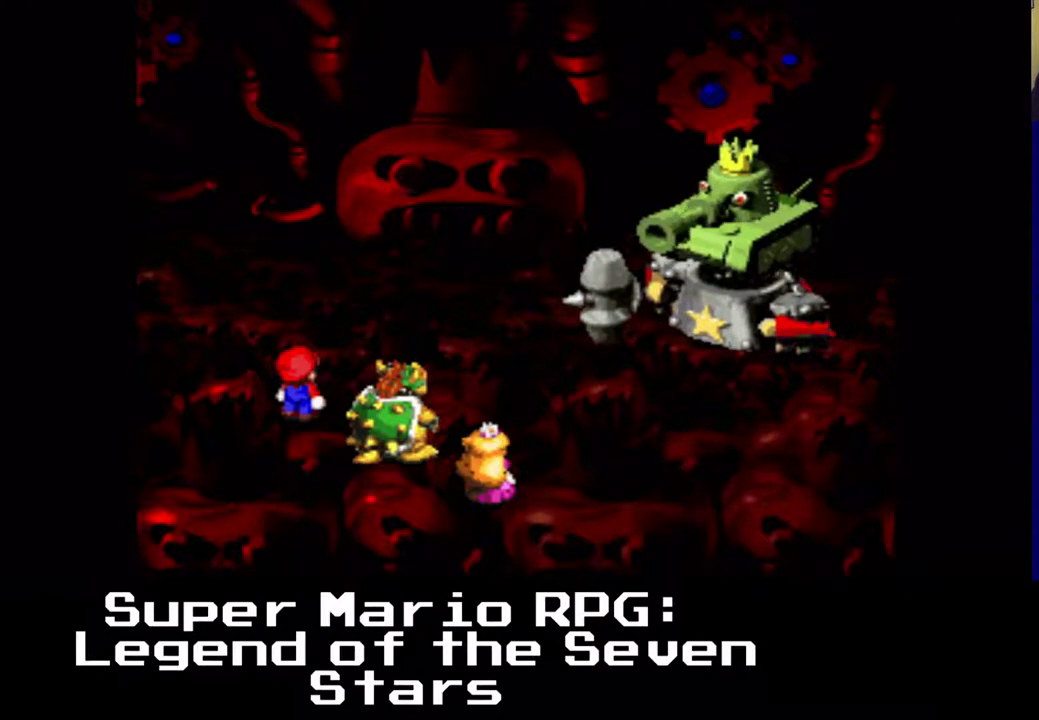
{"buttons": [], "events": [[167, "B", "up"], [233, "B", "down"], [433, "B", "up"]]}
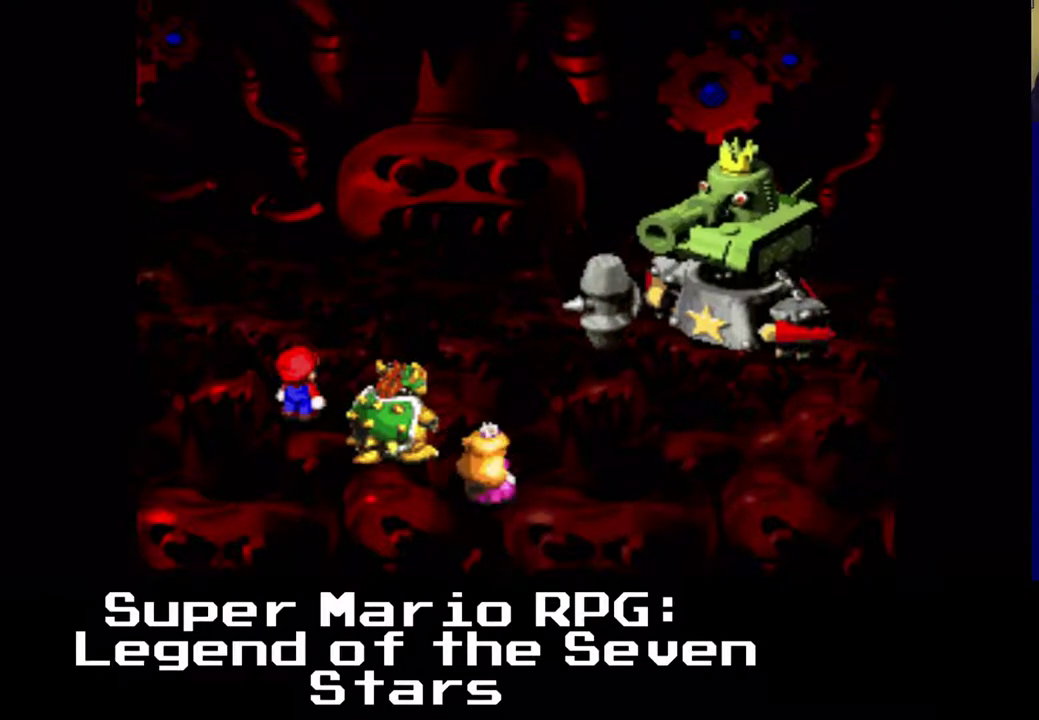
{"buttons": [], "events": []}
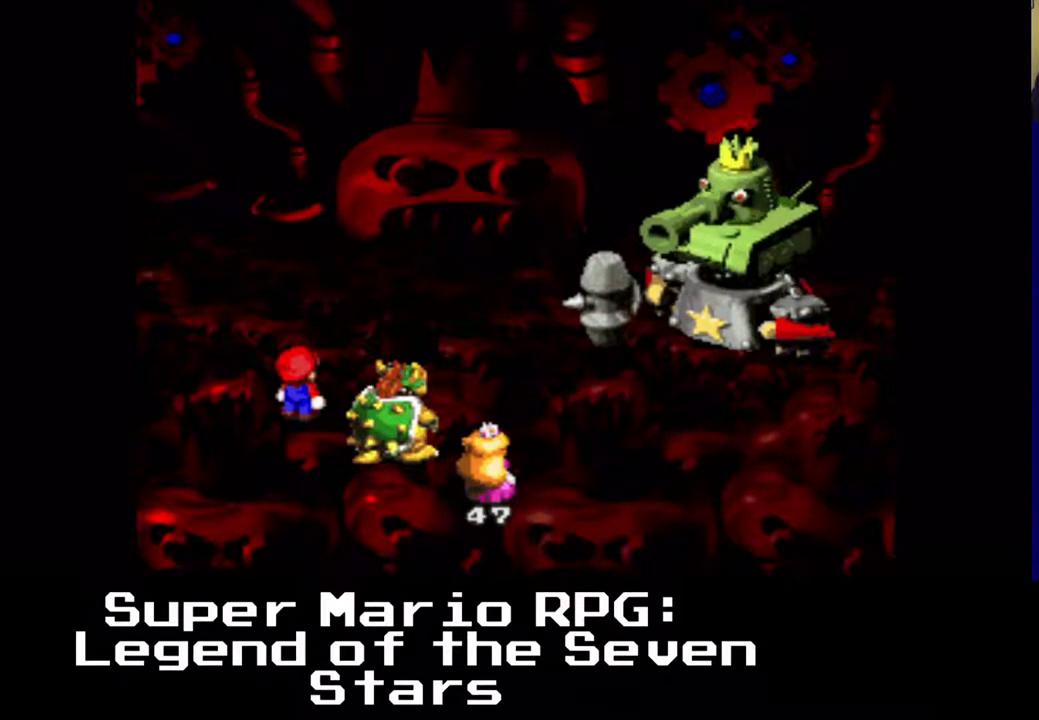
{"buttons": [], "events": []}
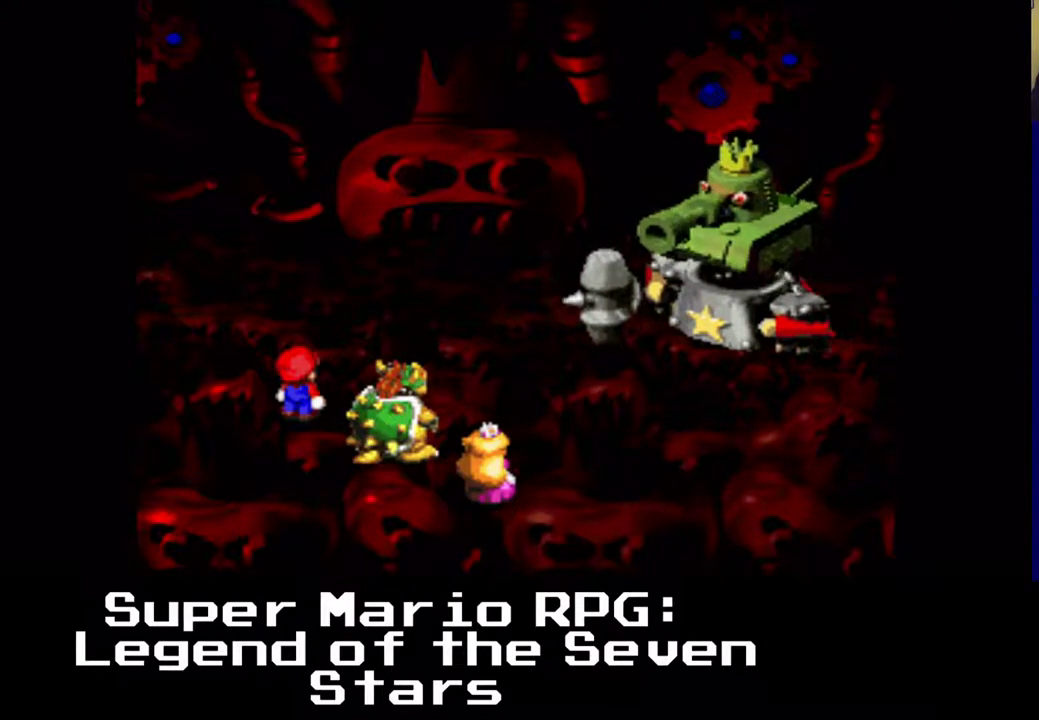
{"buttons": [], "events": []}
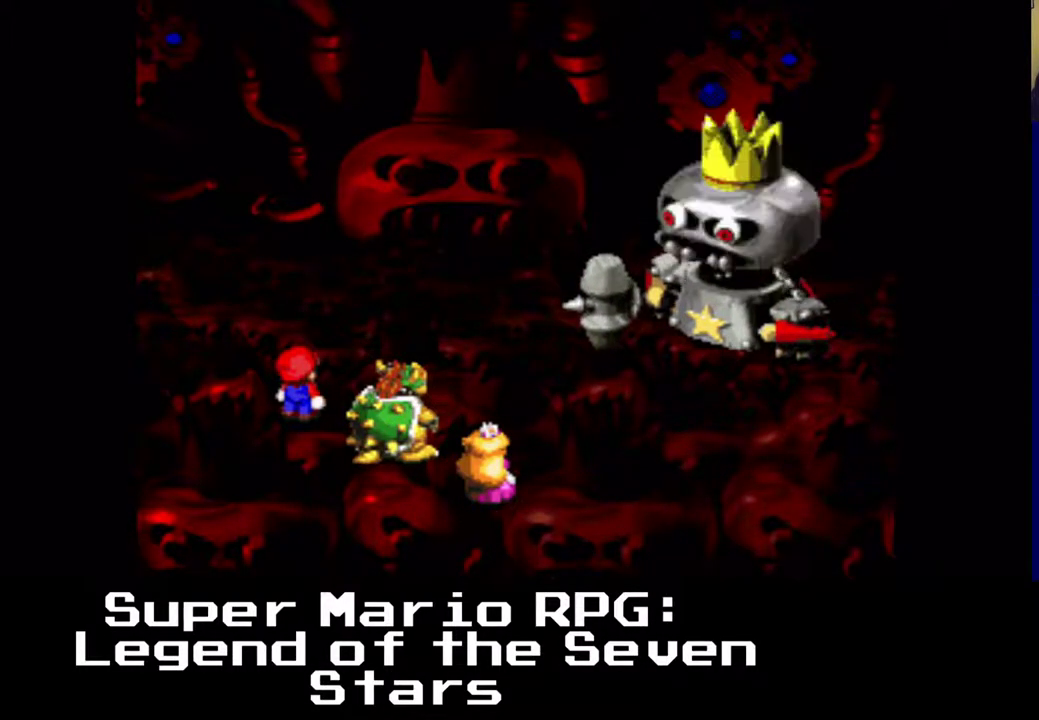
{"buttons": [], "events": []}
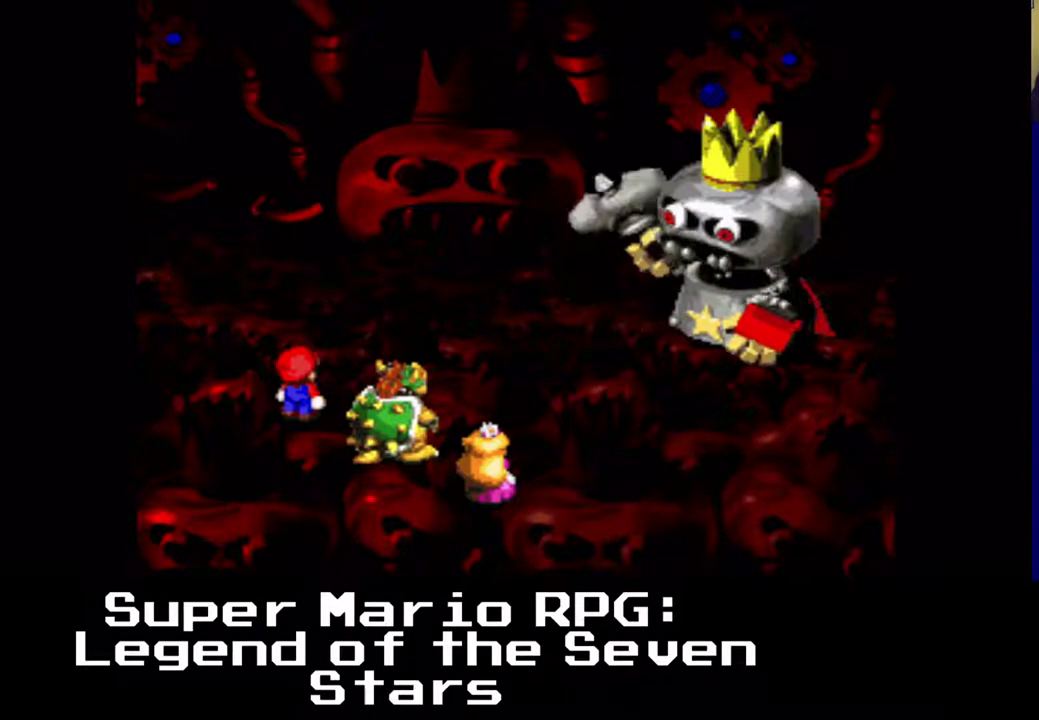
{"buttons": [], "events": []}
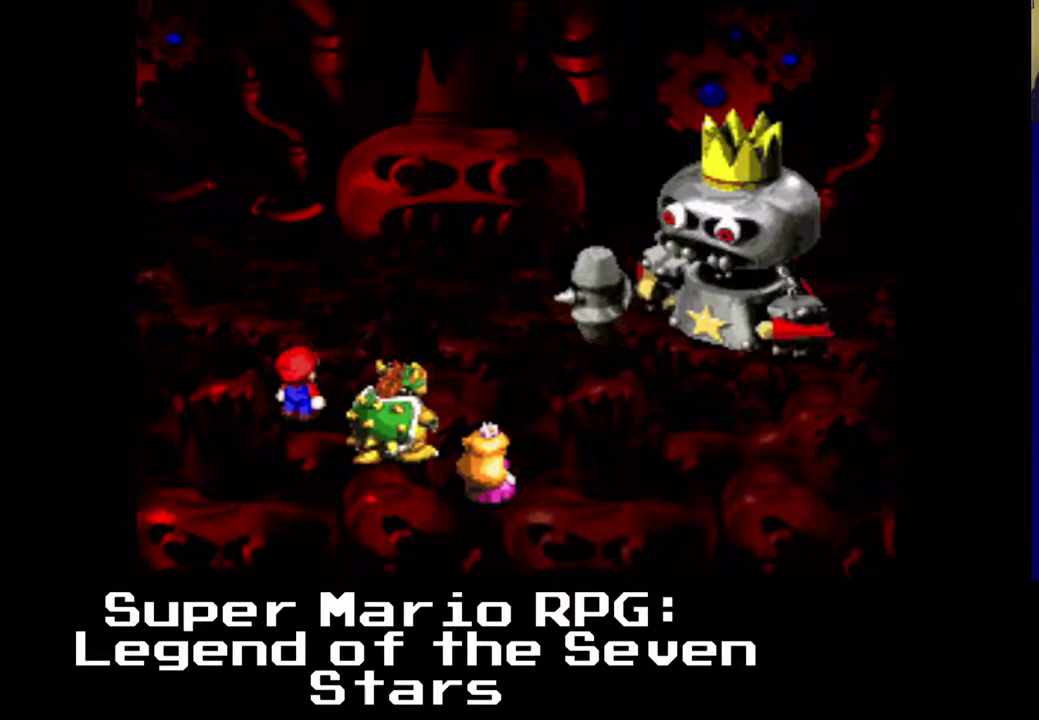
{"buttons": [], "events": []}
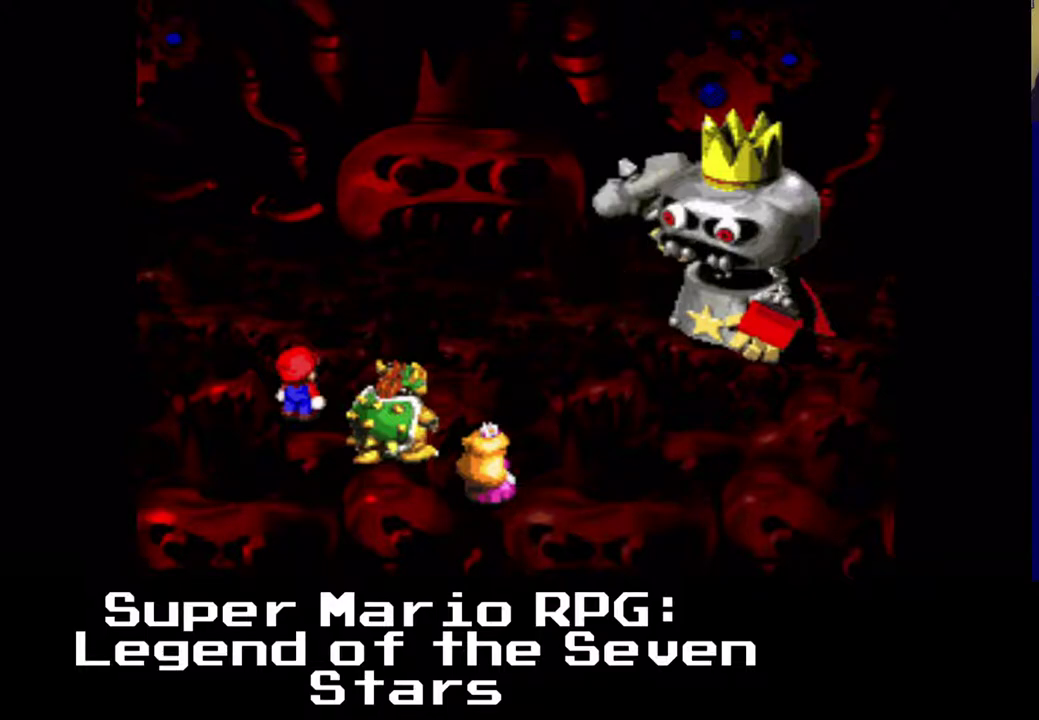
{"buttons": [], "events": []}
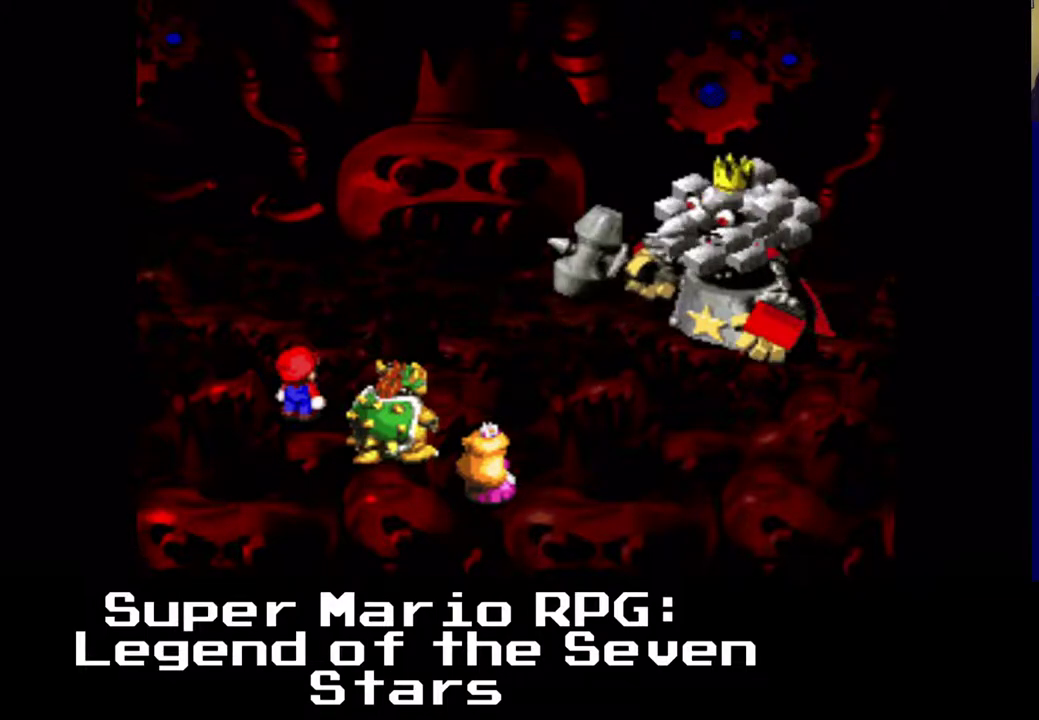
{"buttons": [], "events": []}
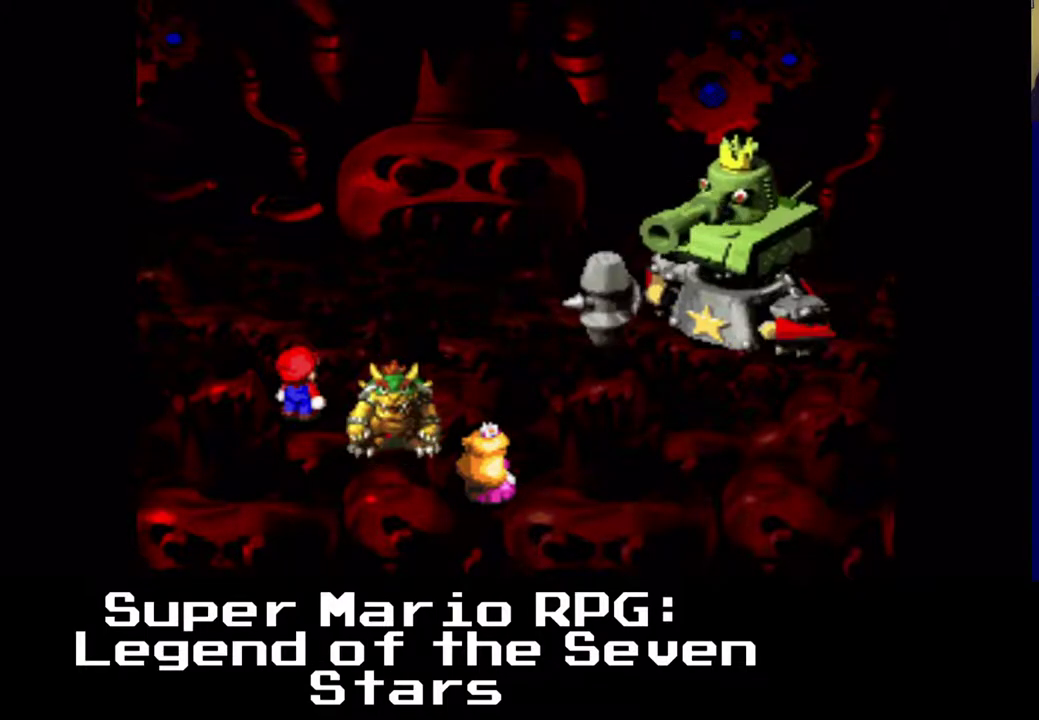
{"buttons": [], "events": []}
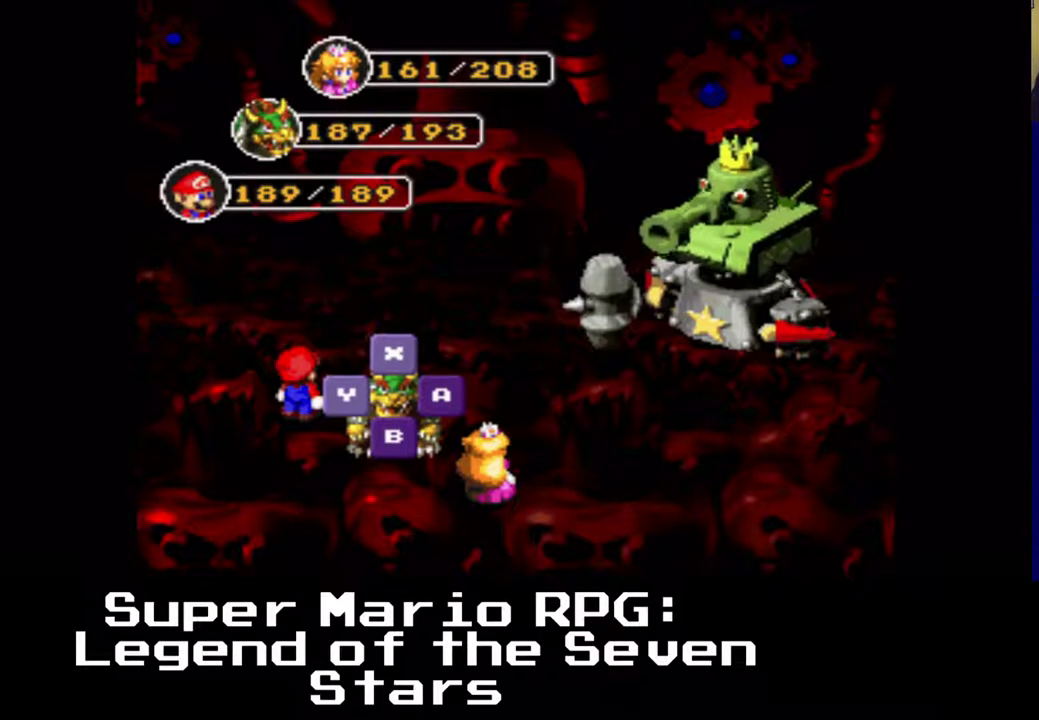
{"buttons": [], "events": []}
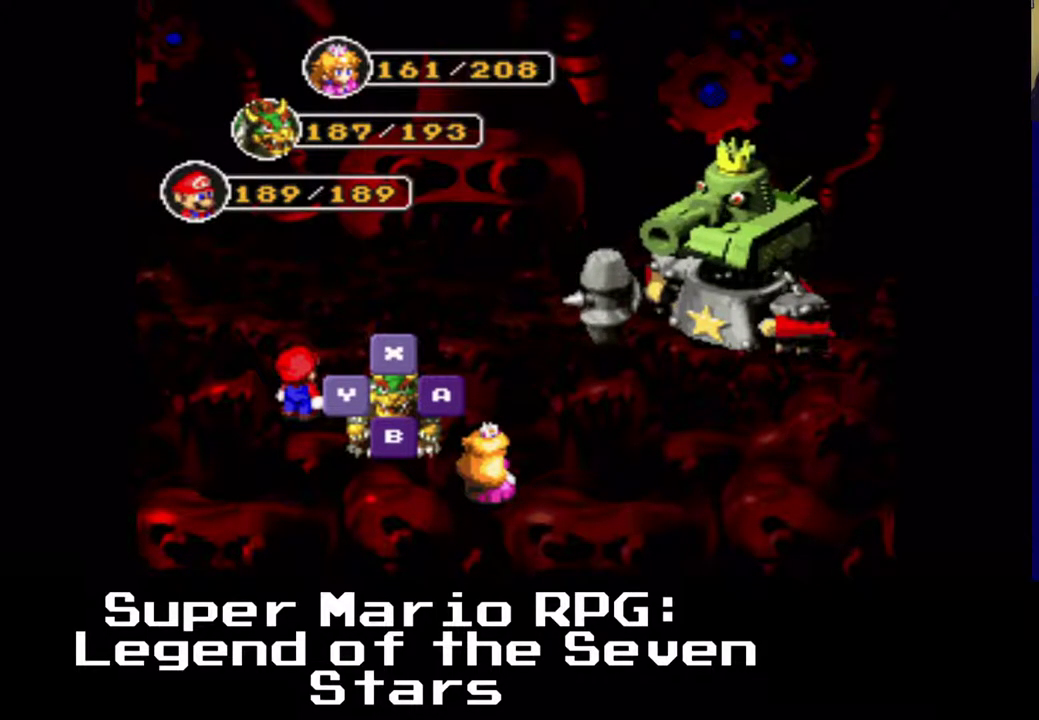
{"buttons": [], "events": [[333, "B", "down"], [500, "B", "up"]]}
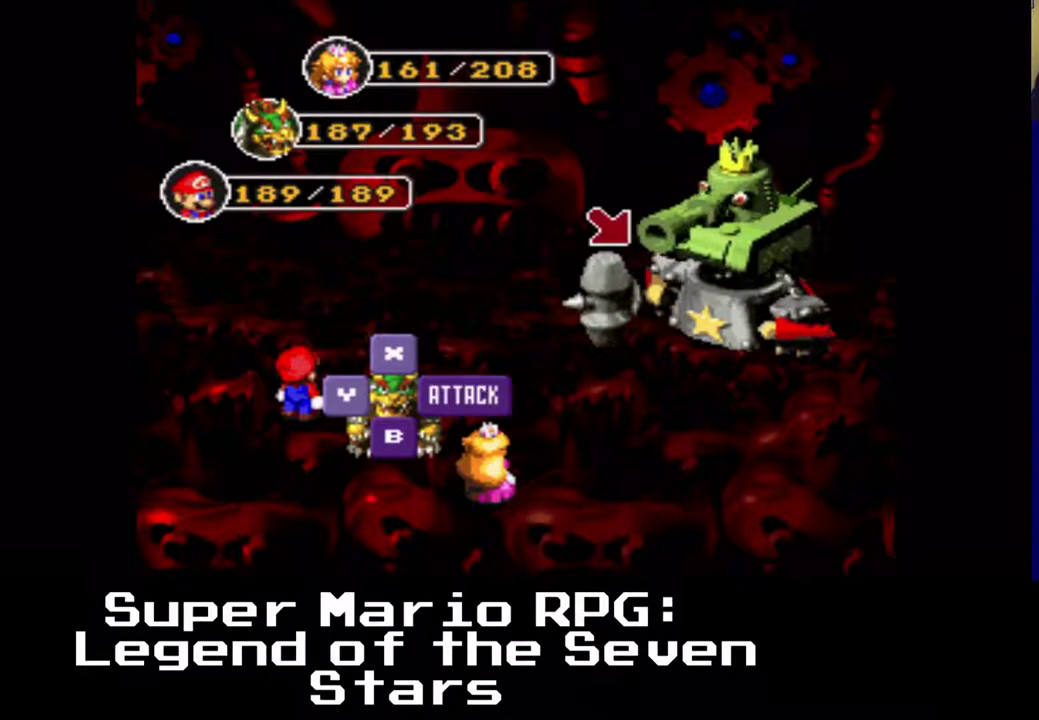
{"buttons": [], "events": []}
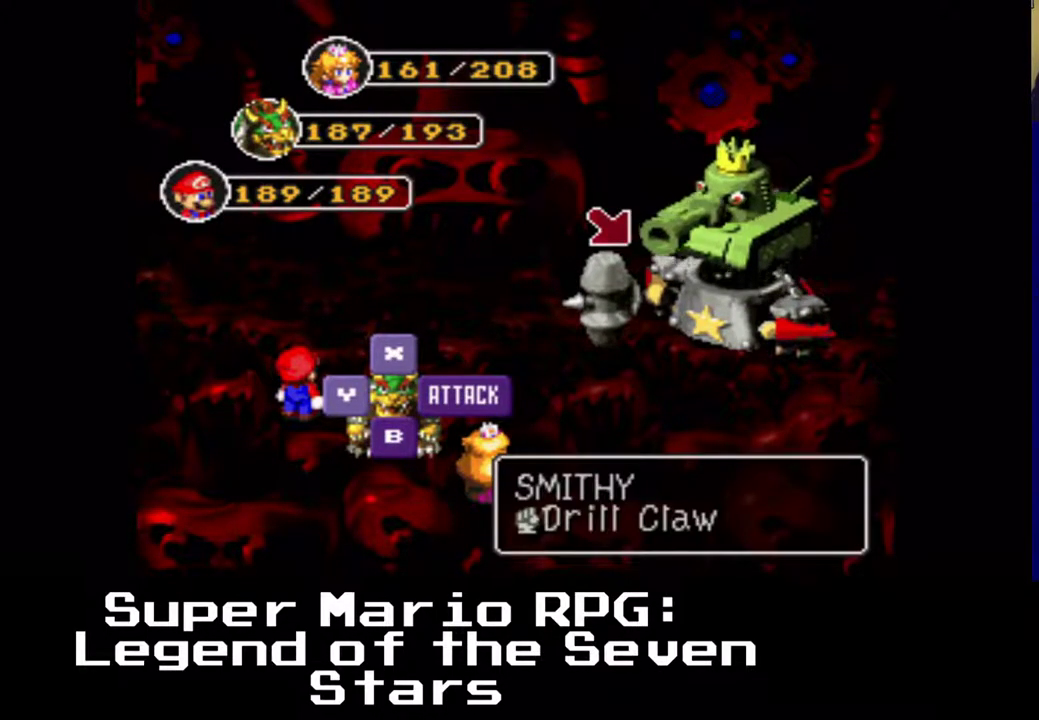
{"buttons": [], "events": [[133, "B", "down"], [300, "B", "up"]]}
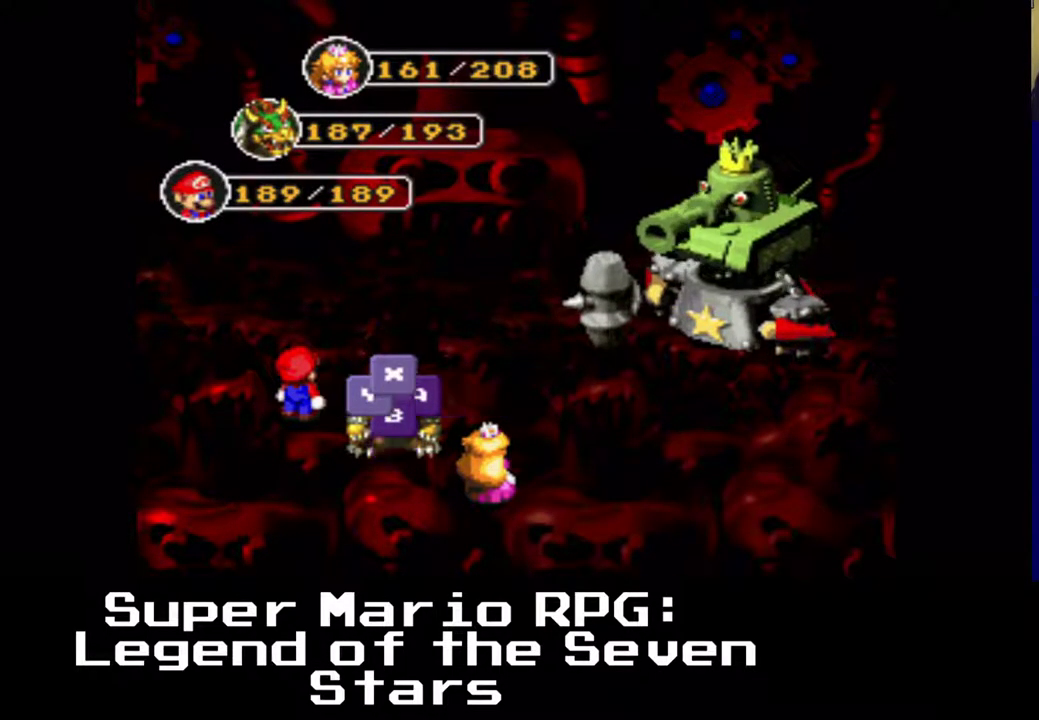
{"buttons": [], "events": []}
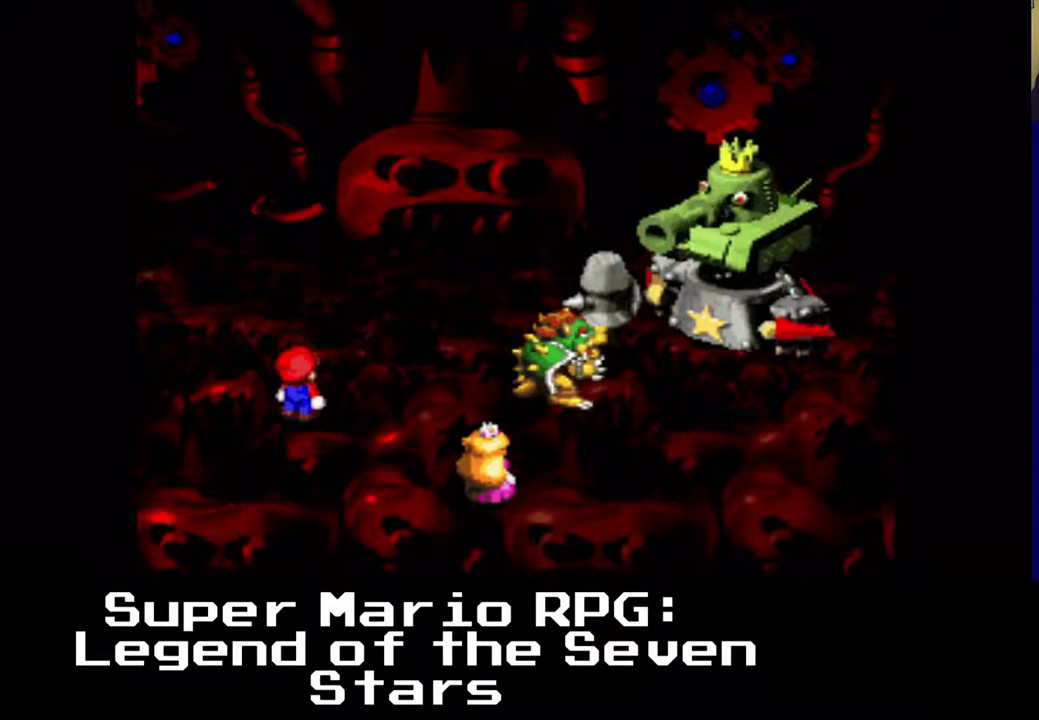
{"buttons": [], "events": [[83, "B", "down"], [250, "B", "up"]]}
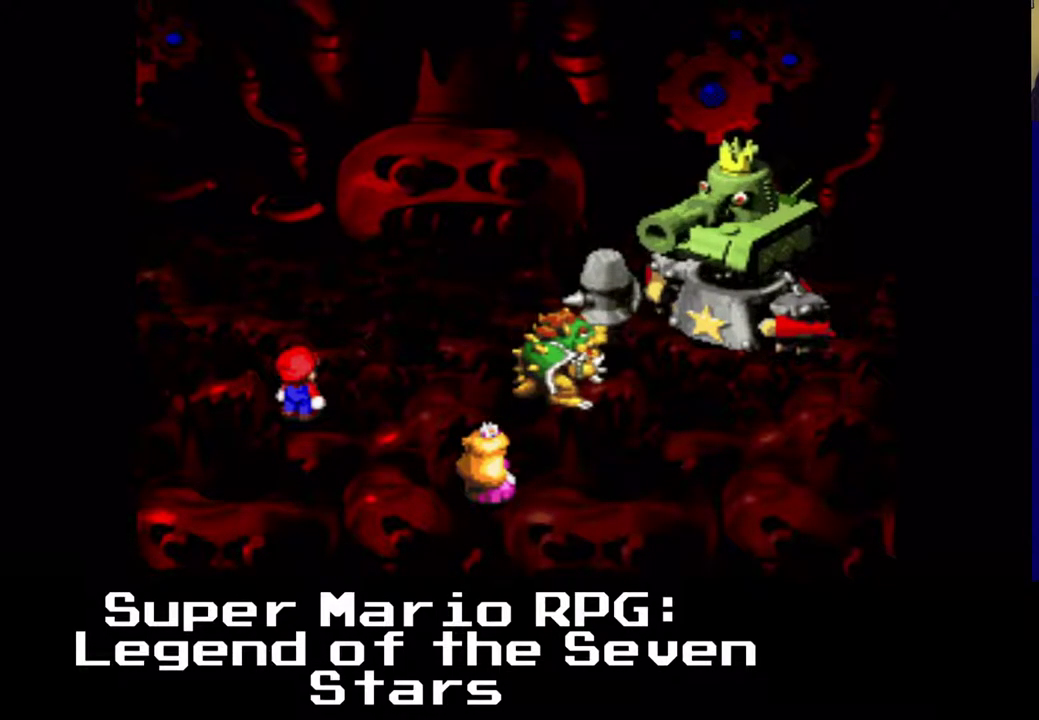
{"buttons": [], "events": []}
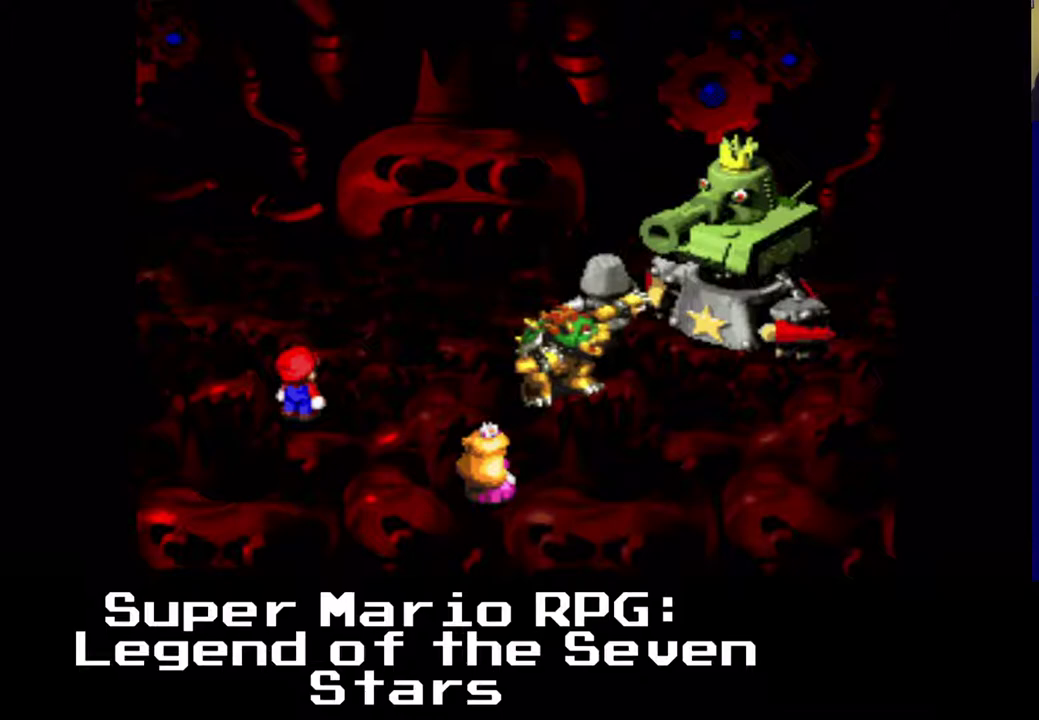
{"buttons": [], "events": []}
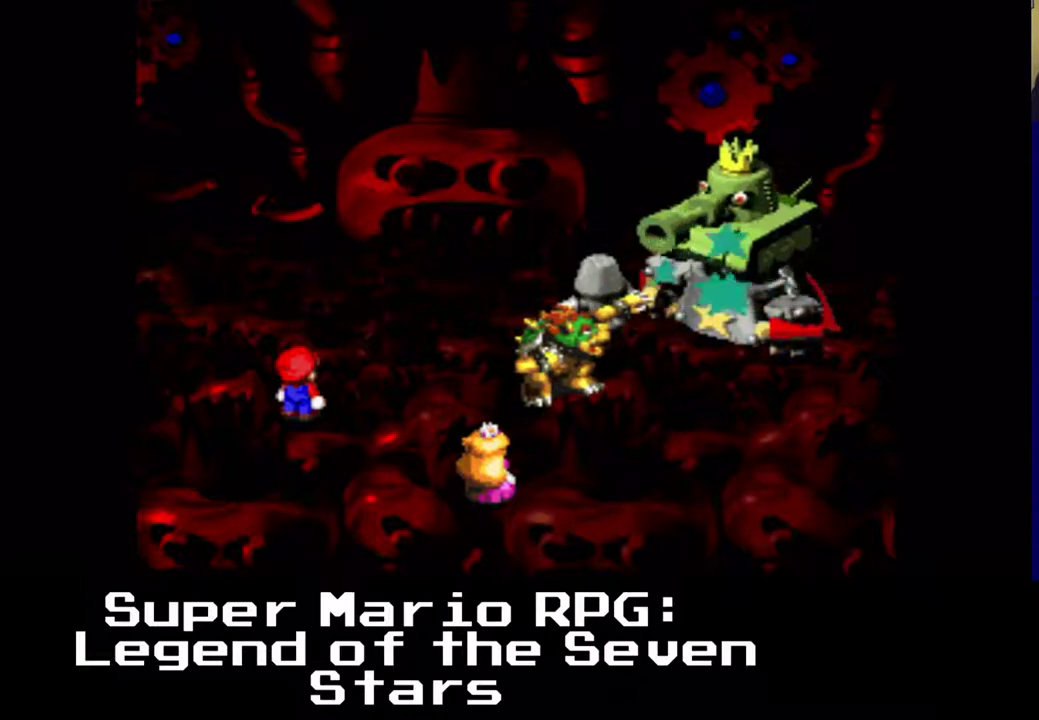
{"buttons": [], "events": []}
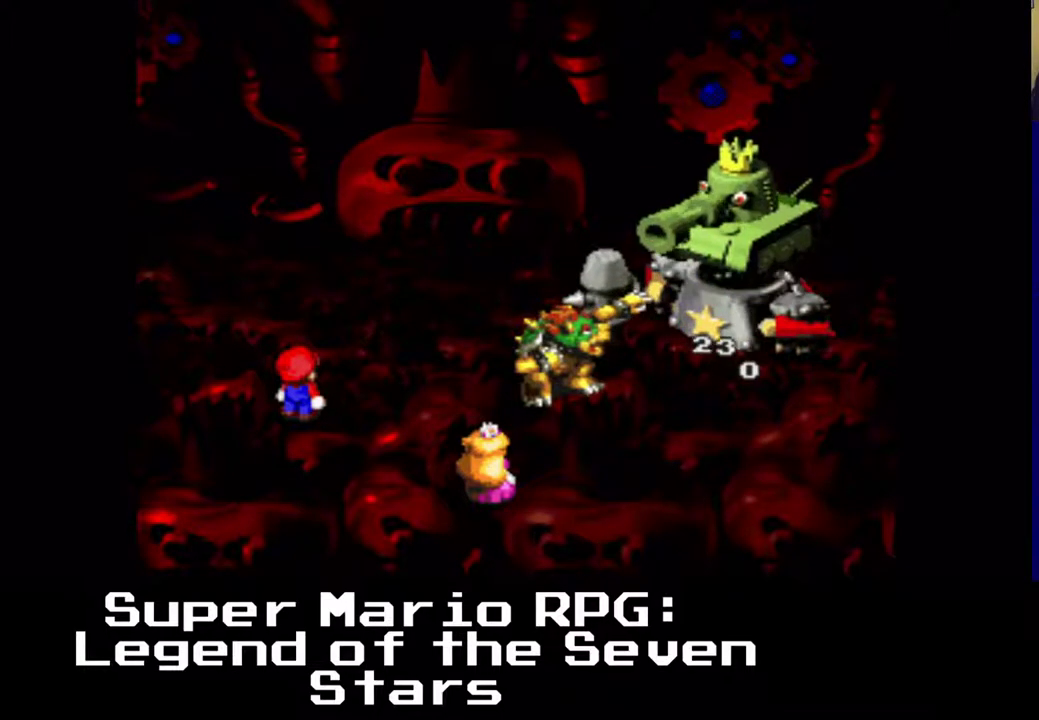
{"buttons": [], "events": []}
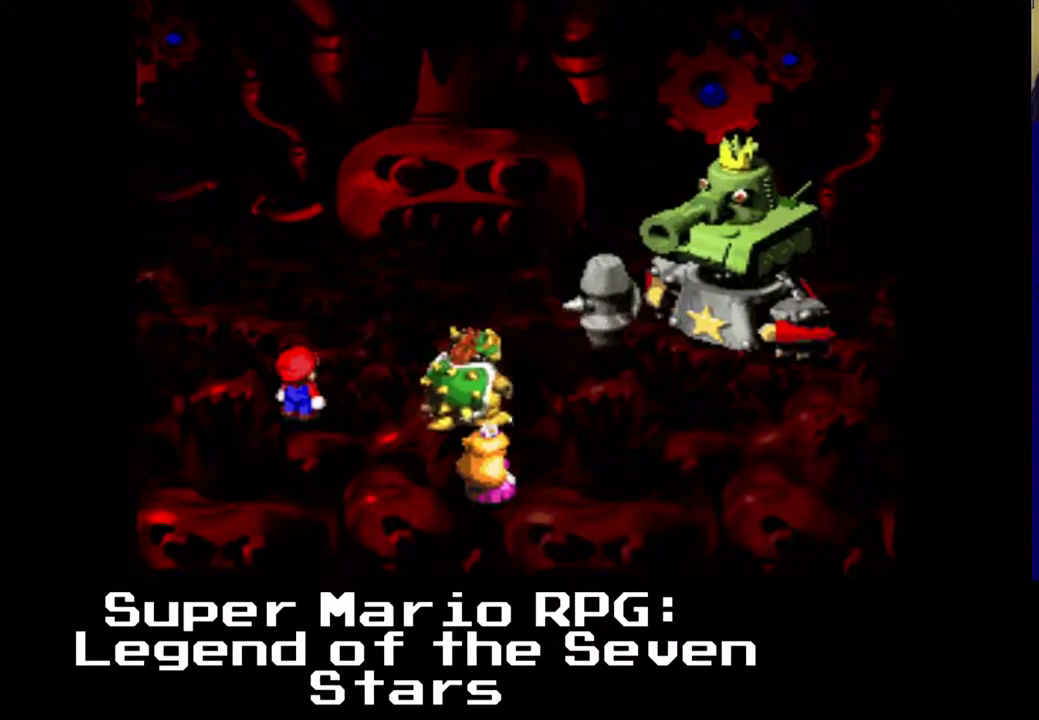
{"buttons": [], "events": []}
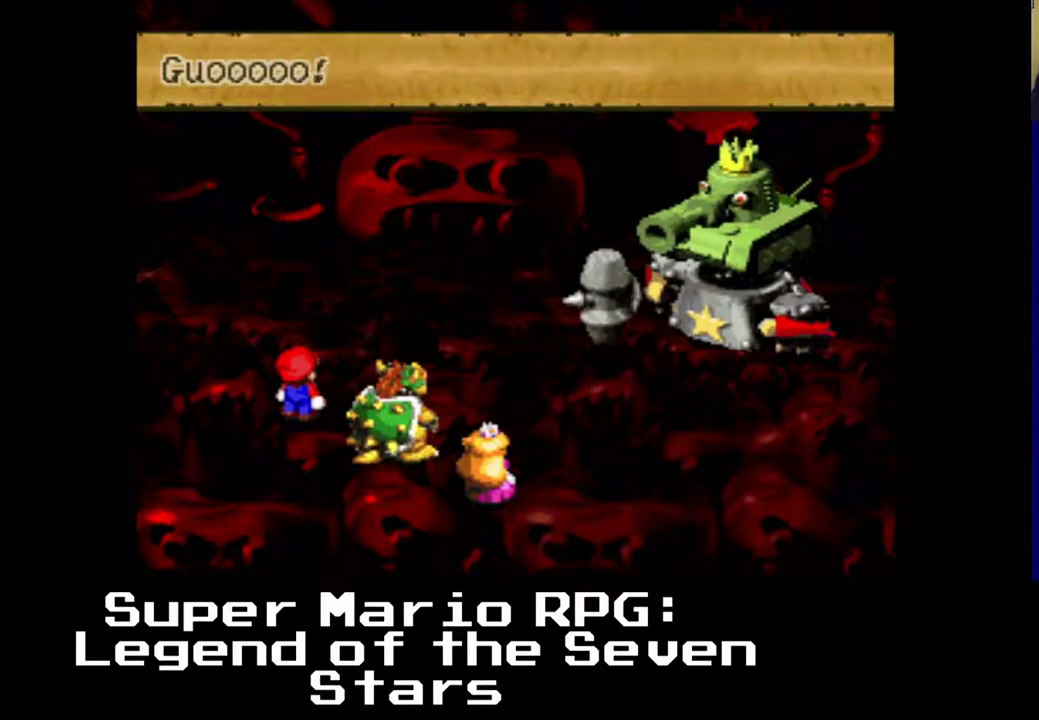
{"buttons": [], "events": []}
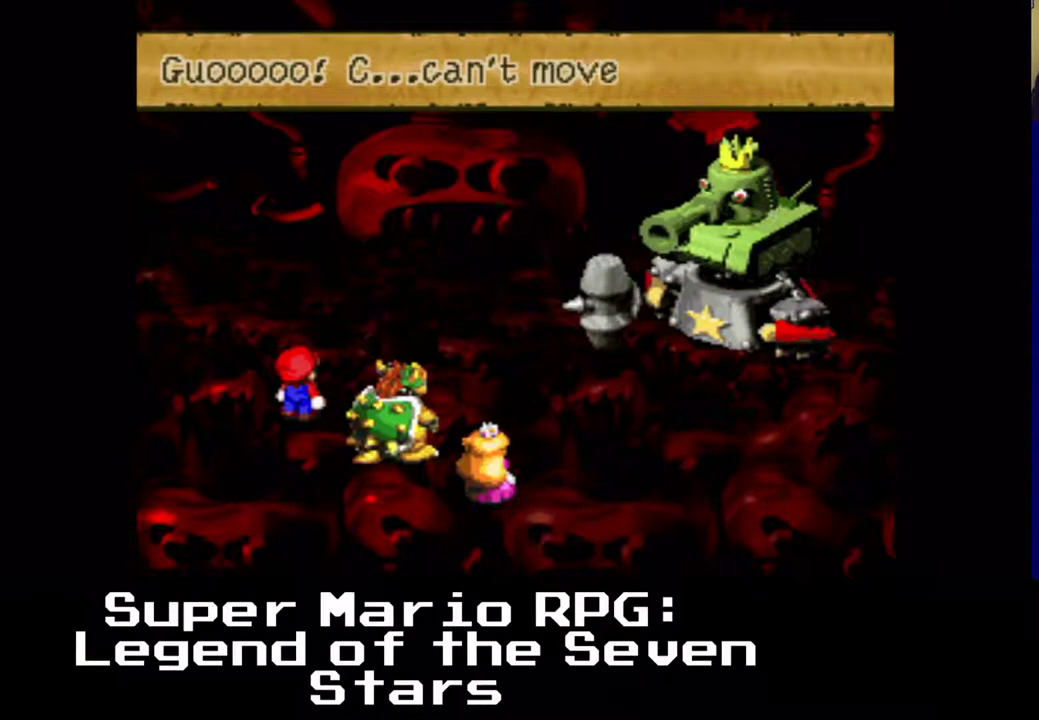
{"buttons": [], "events": [[300, "B", "down"], [417, "B", "up"]]}
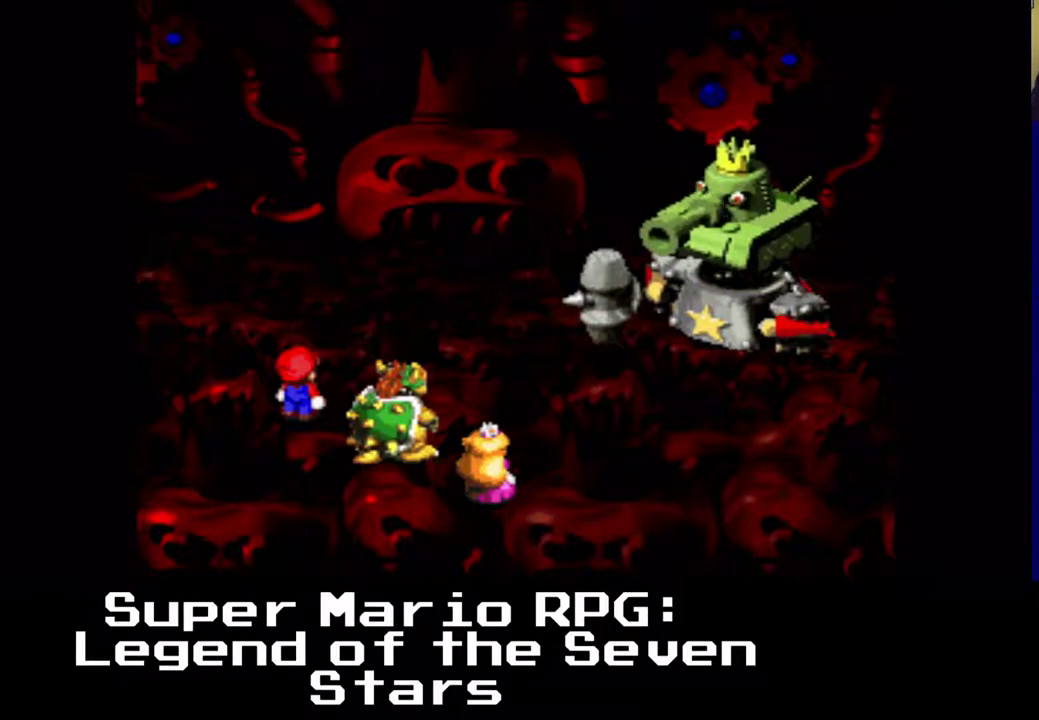
{"buttons": ["B"], "events": [[500, "B", "down"]]}
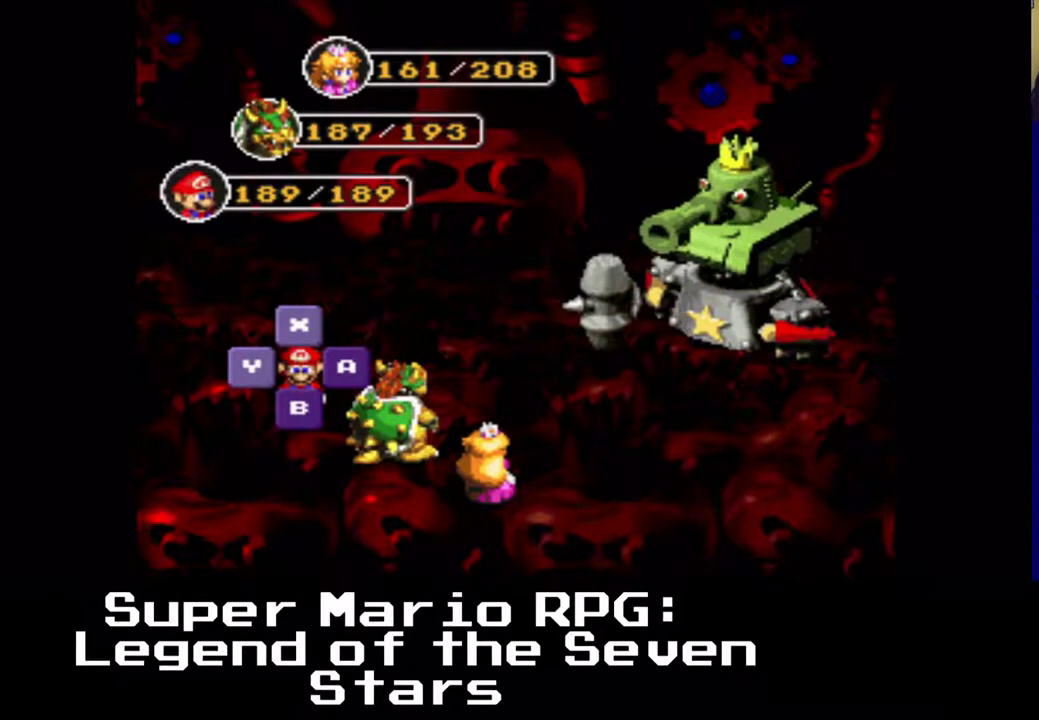
{"buttons": [], "events": [[133, "B", "up"]]}
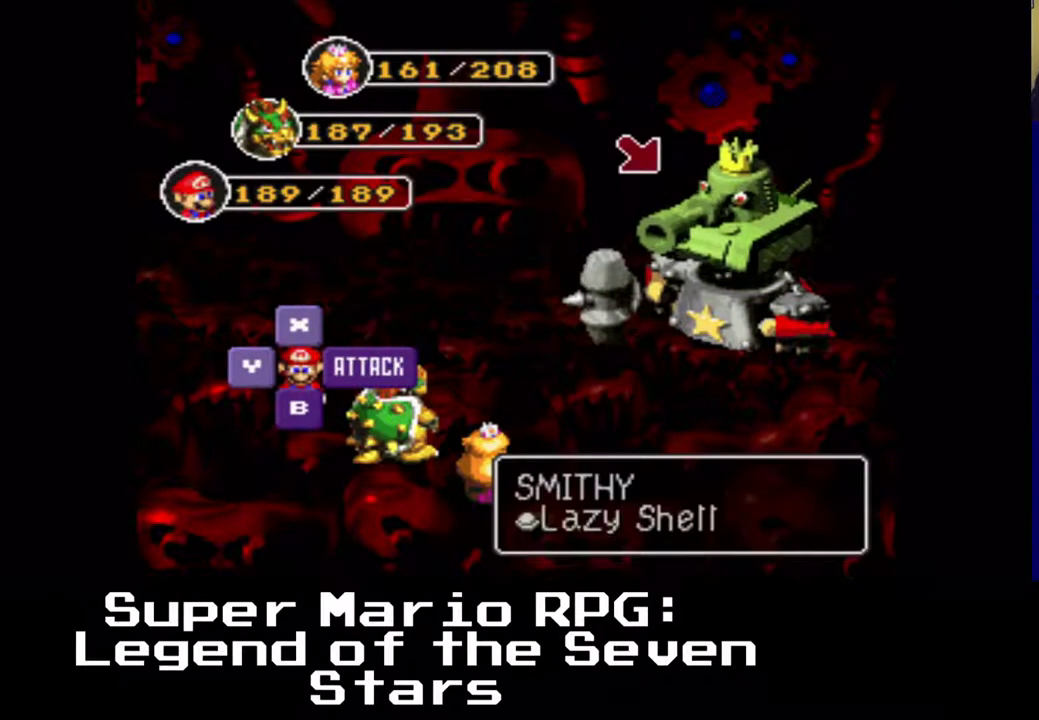
{"buttons": [], "events": [[117, "B", "down"], [317, "B", "up"]]}
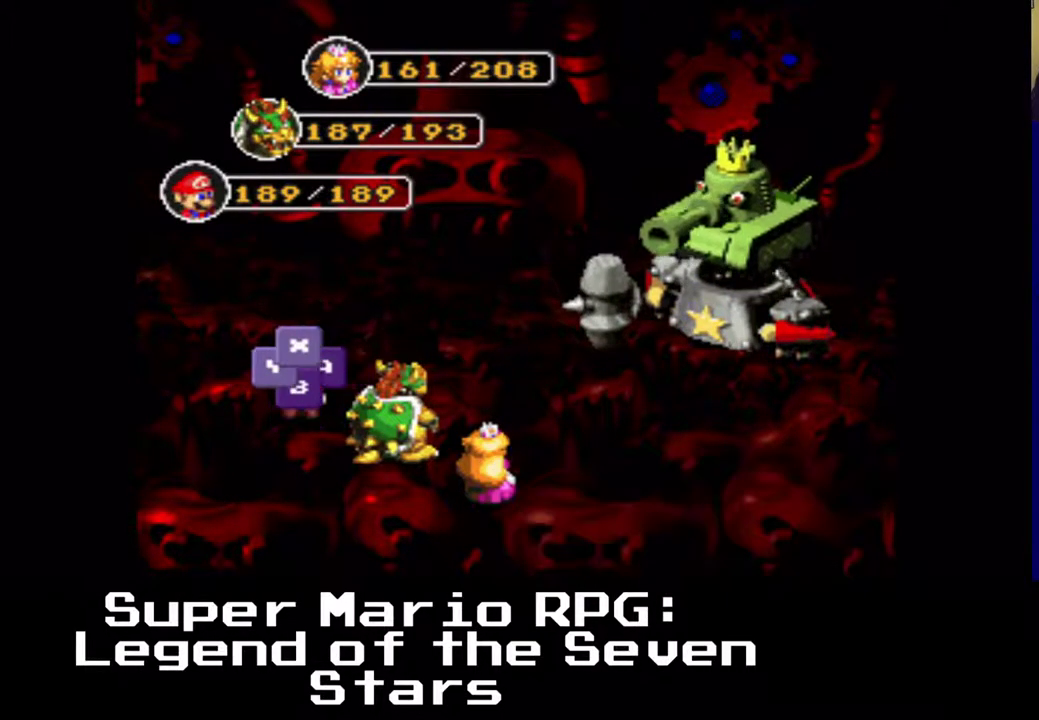
{"buttons": [], "events": []}
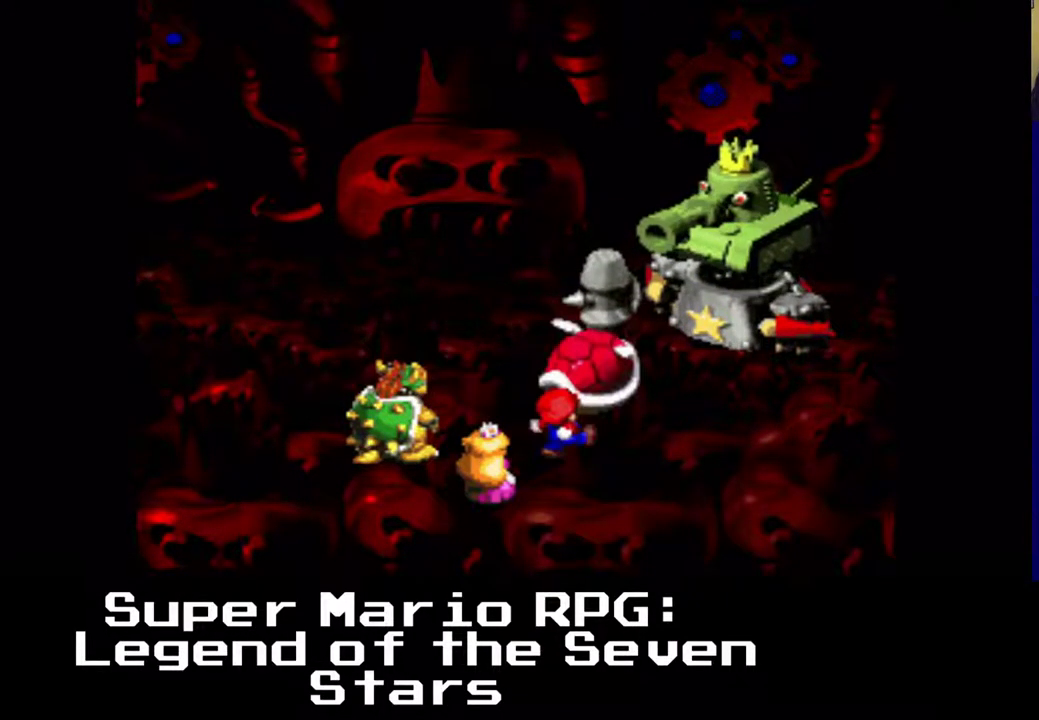
{"buttons": [], "events": [[217, "B", "down"], [383, "B", "up"]]}
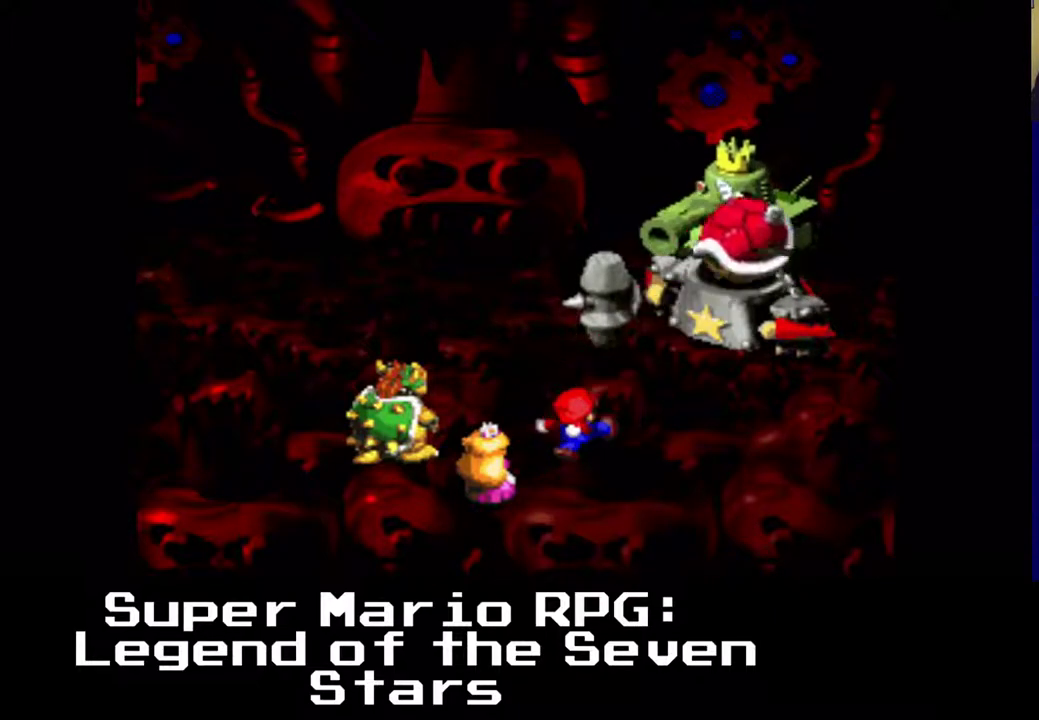
{"buttons": [], "events": []}